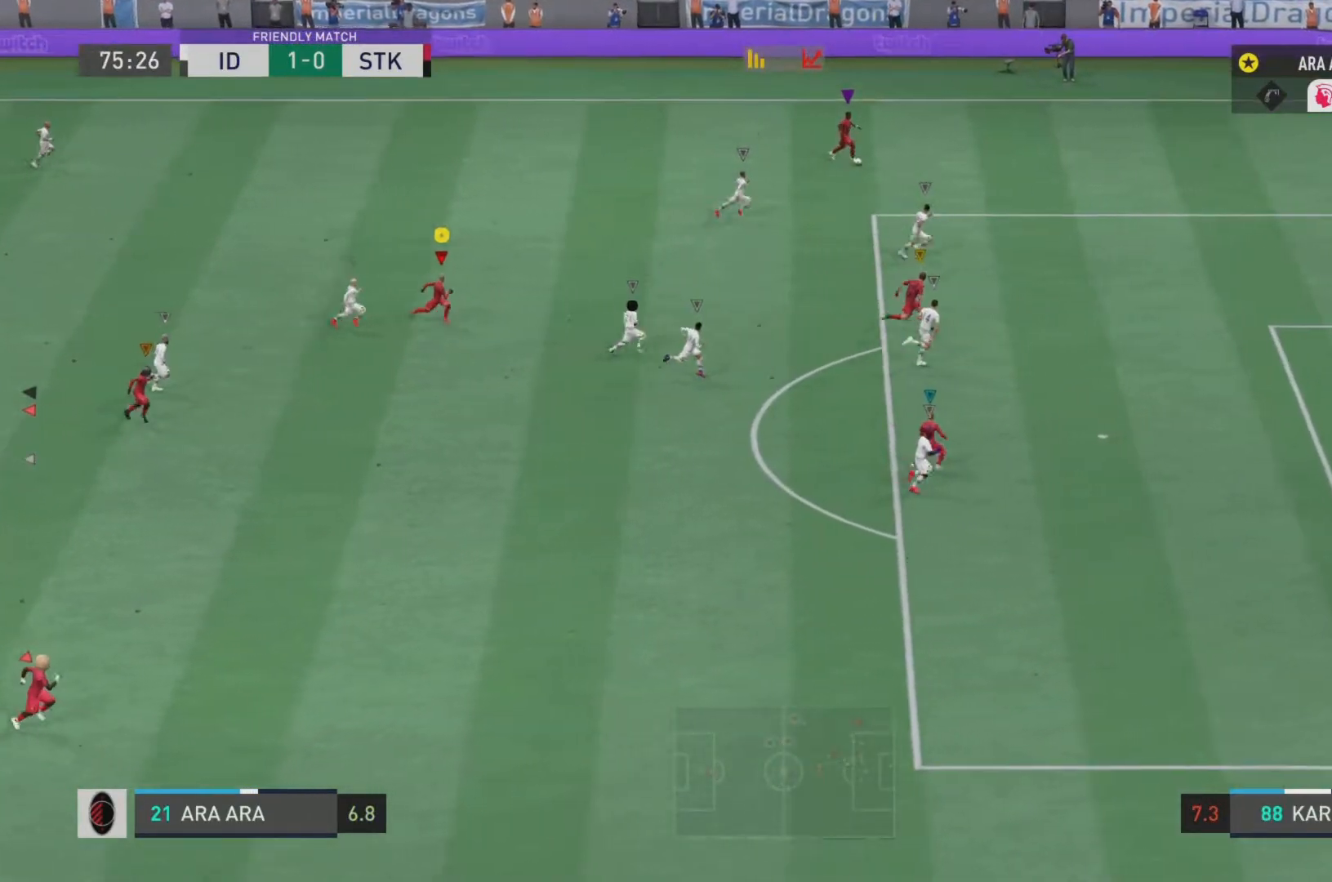
Gameplay with a controller (PlayStation layout); each line is a JSON object with the inputs held at the frame after it. "events" lists button and stick changes between this image and that frame as [ms after this image, input, new state], when the widget could be followed in between. Not read: L3 R3.
{"buttons": ["R2"], "left_stick": "right", "right_stick": "center", "events": [[150, "left_stick", "right"]]}
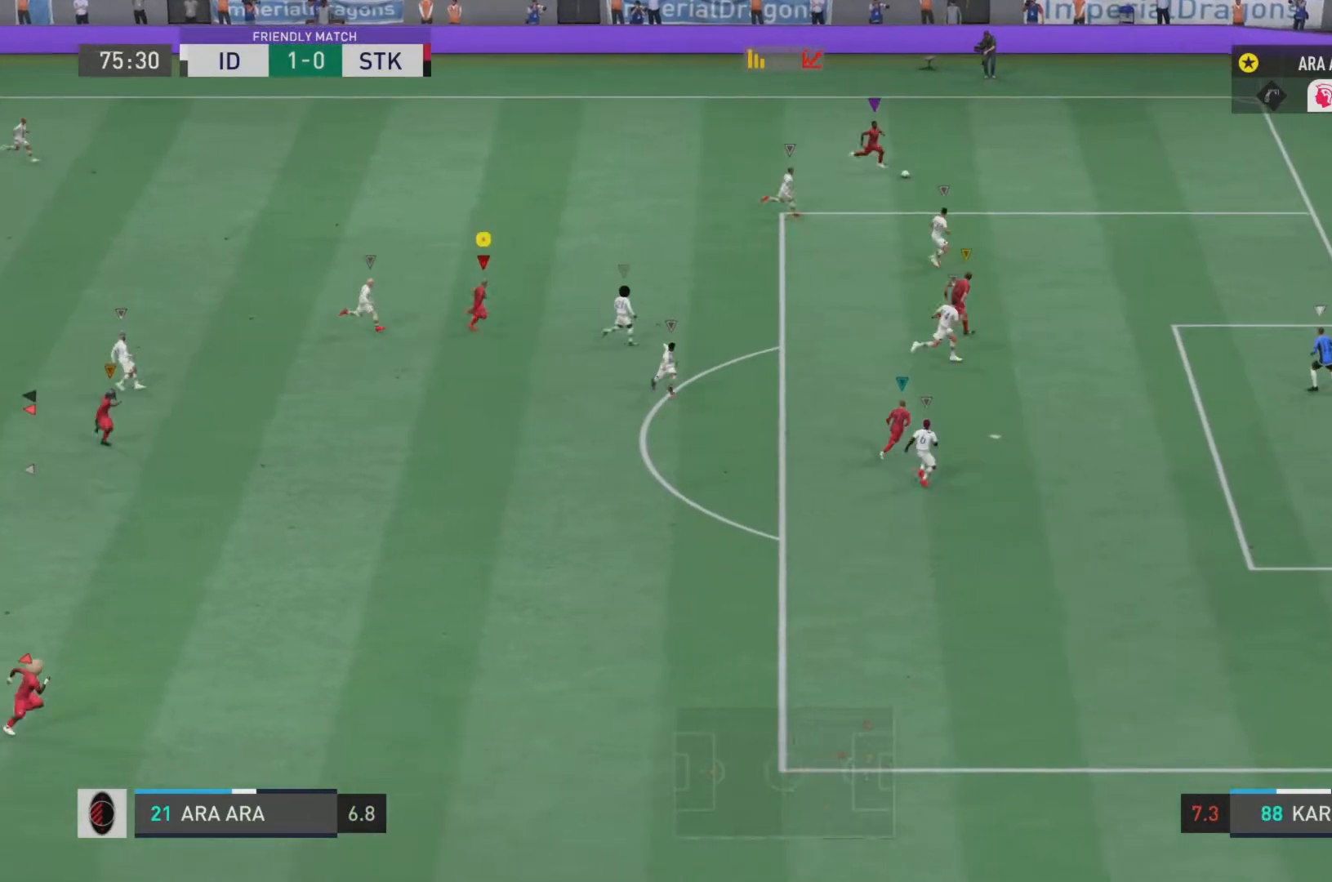
{"buttons": ["R2"], "left_stick": "right", "right_stick": "center", "events": []}
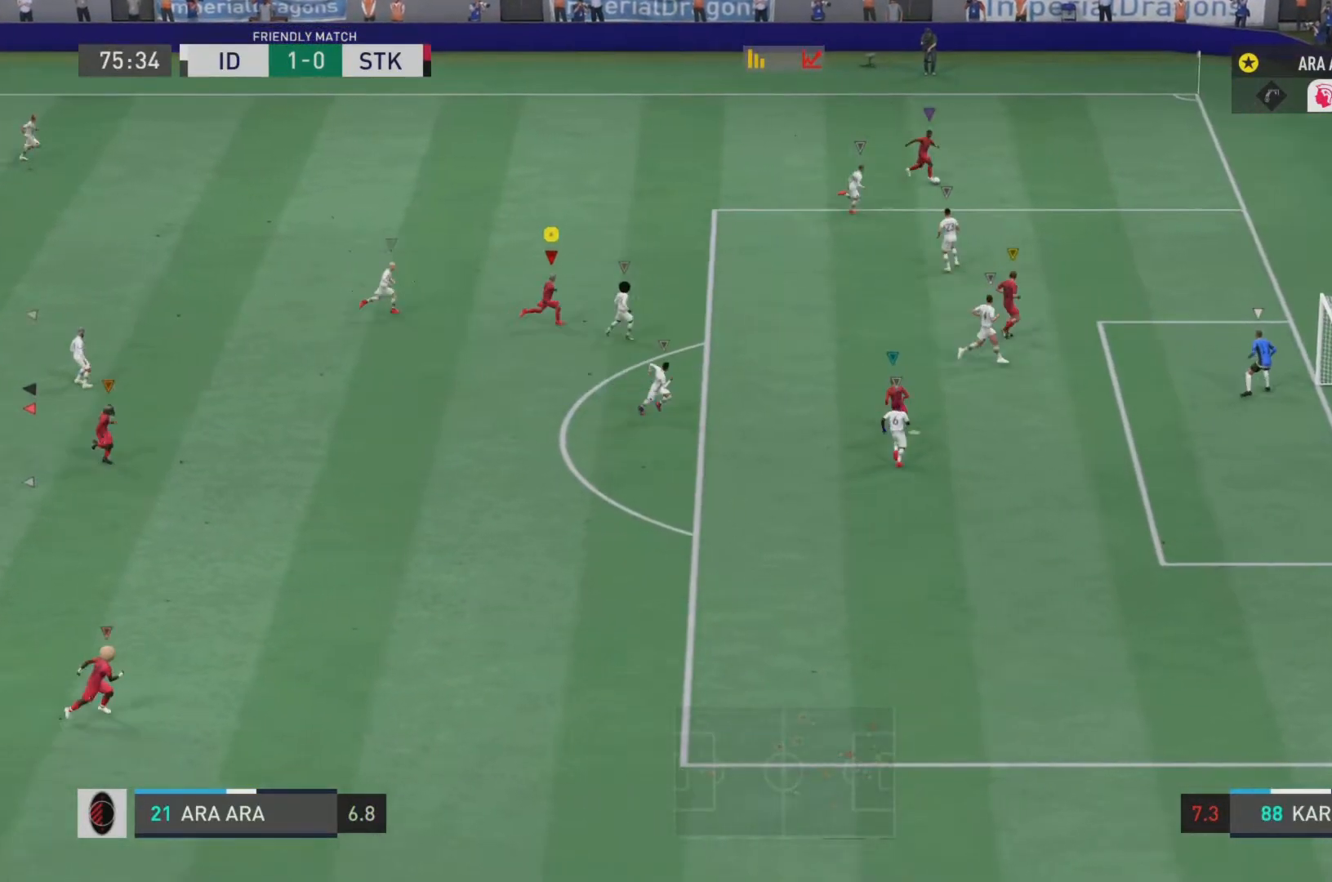
{"buttons": ["R2"], "left_stick": "up-right", "right_stick": "center", "events": [[67, "left_stick", "up-right"]]}
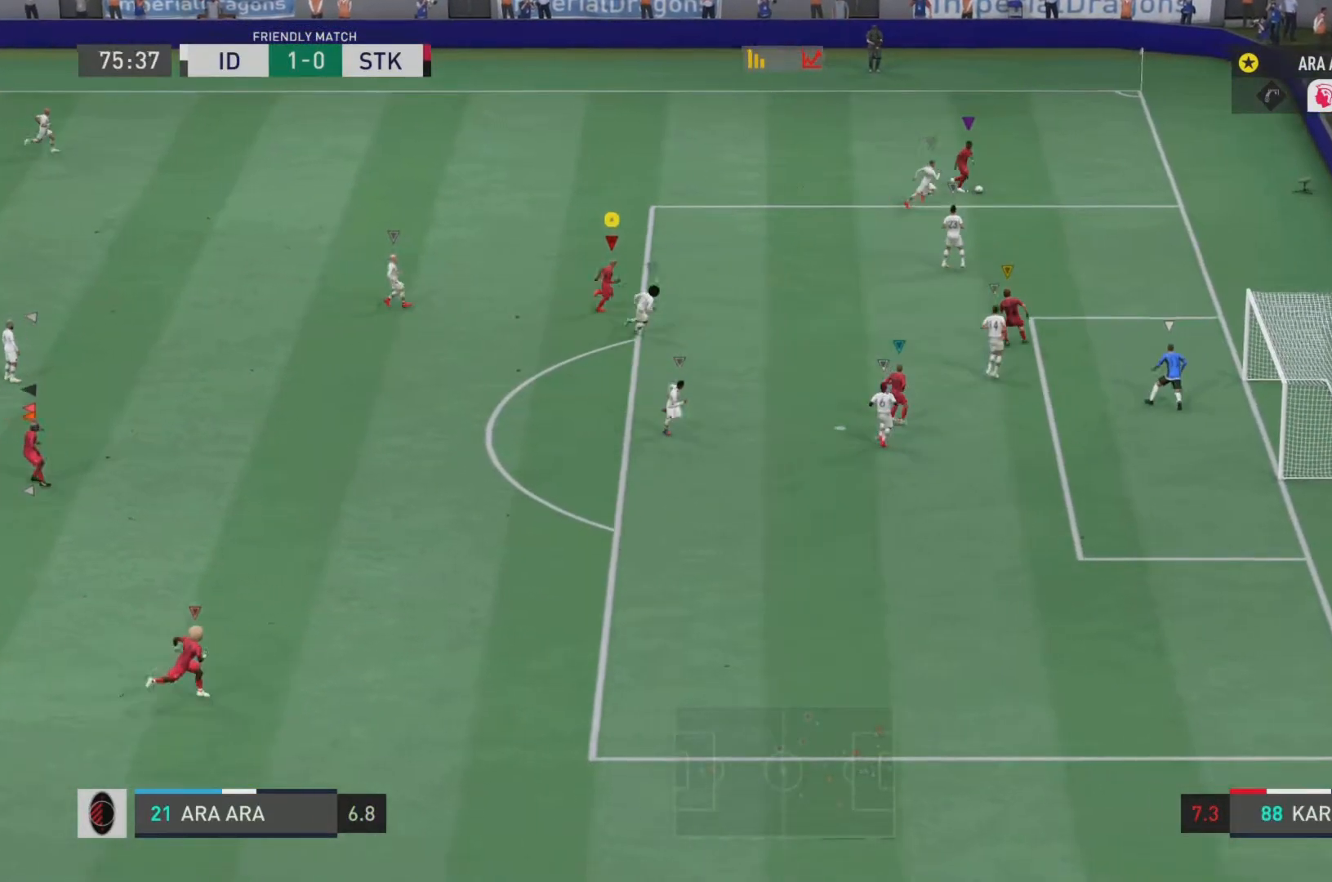
{"buttons": [], "left_stick": "center", "right_stick": "center", "events": [[300, "R2", "up"], [317, "left_stick", "center"]]}
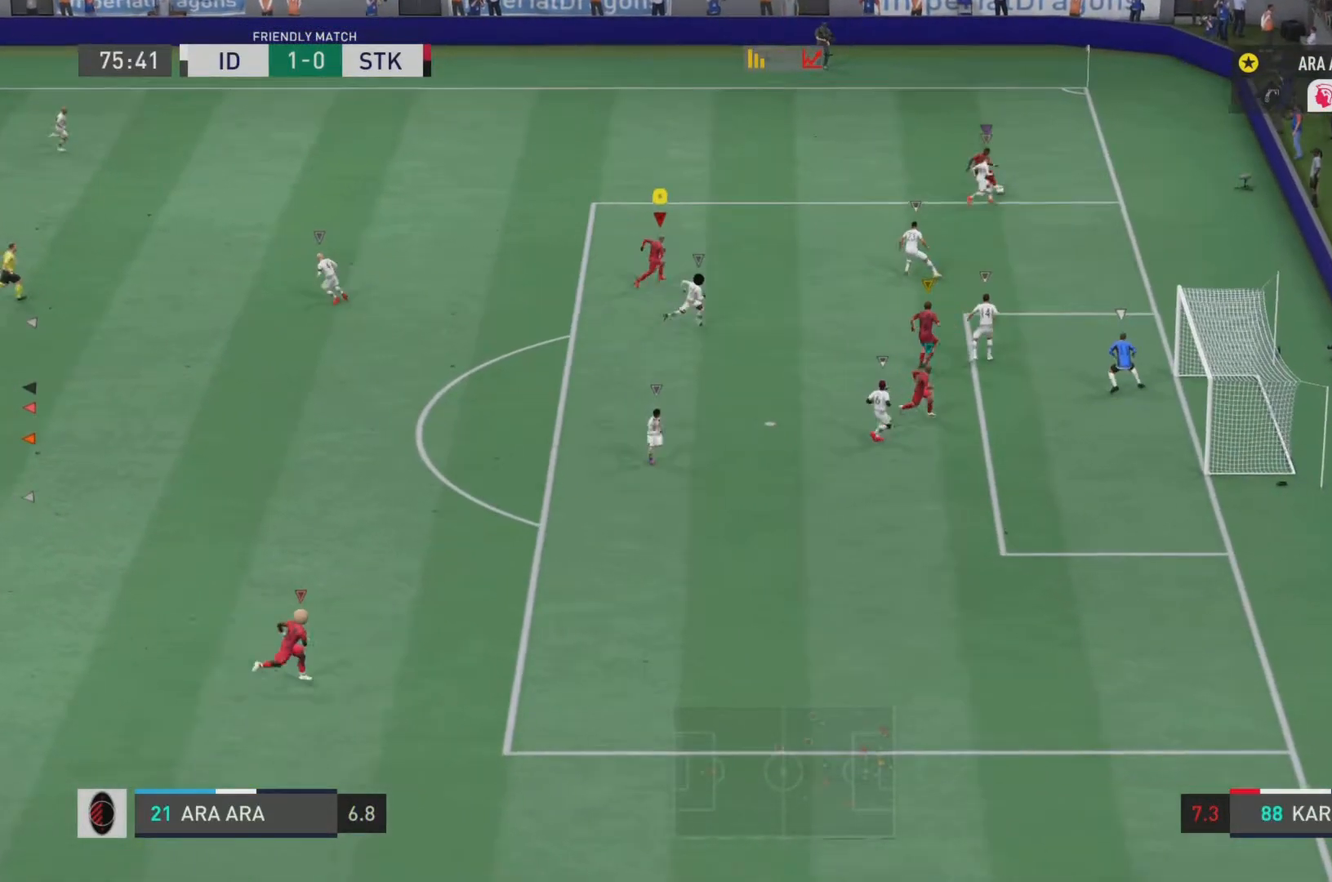
{"buttons": [], "left_stick": "up-left", "right_stick": "center", "events": [[117, "left_stick", "up"], [350, "left_stick", "up-left"]]}
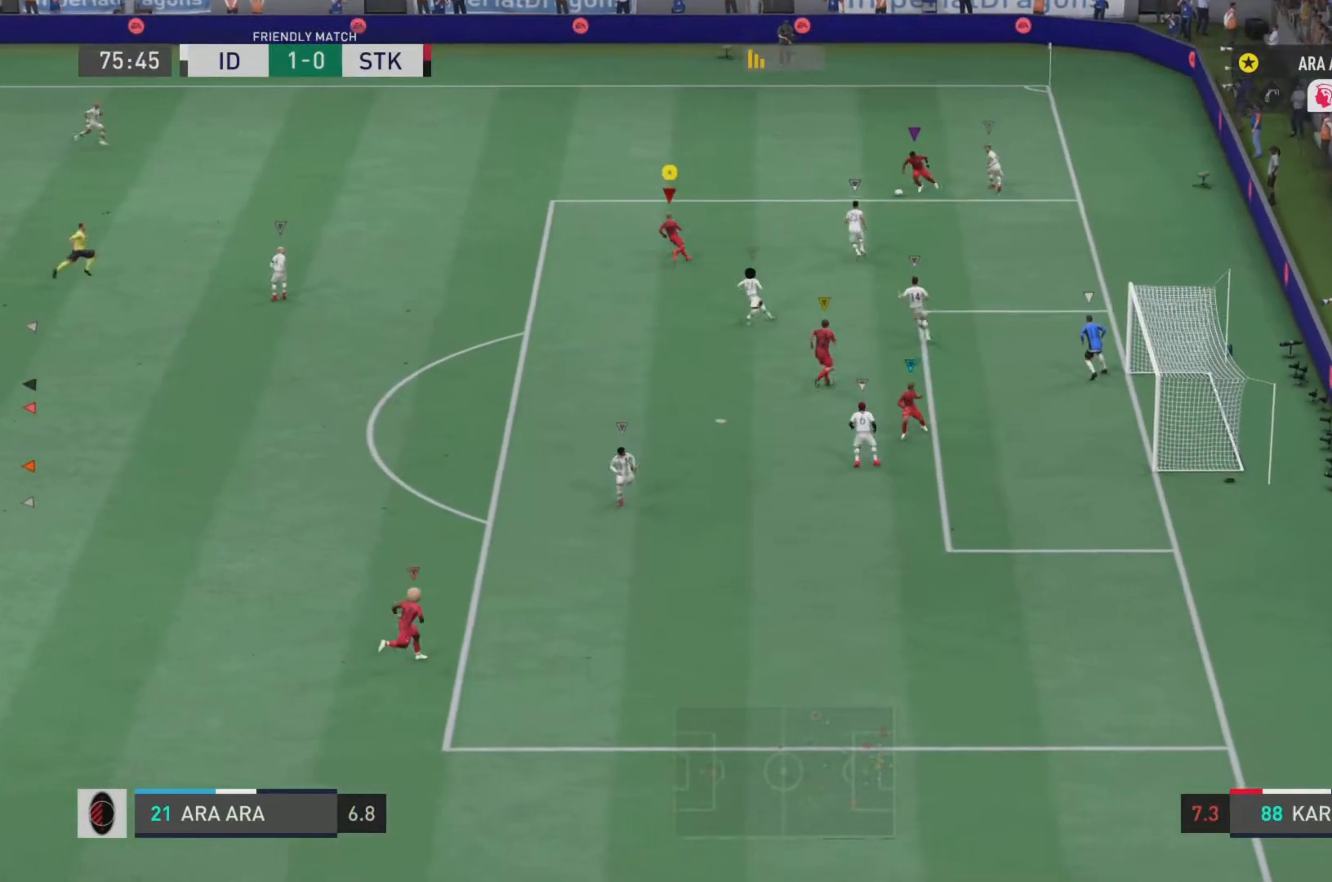
{"buttons": ["R2"], "left_stick": "down-left", "right_stick": "center", "events": [[16, "left_stick", "left"], [216, "left_stick", "down-left"], [300, "R2", "down"]]}
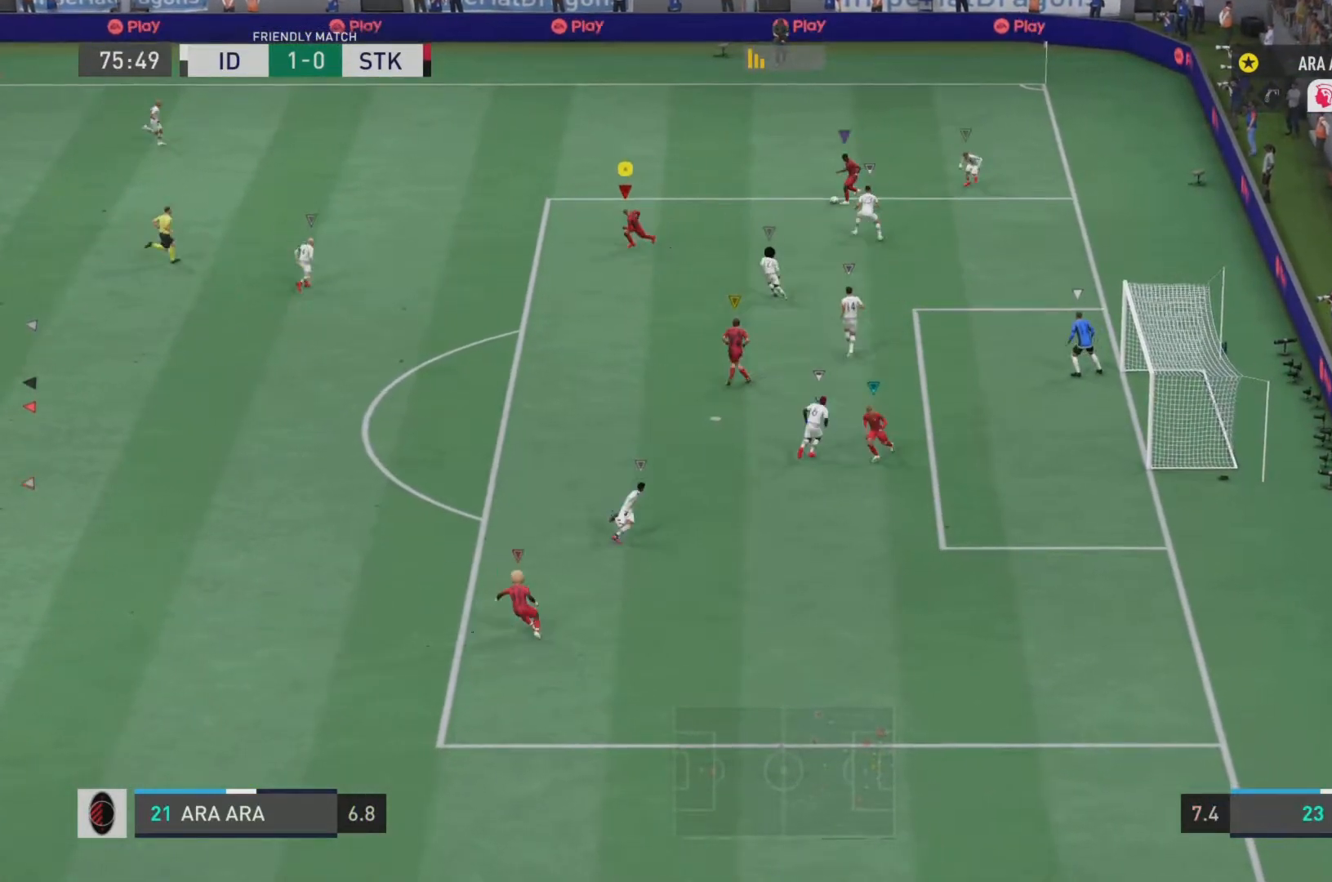
{"buttons": ["R2"], "left_stick": "down-left", "right_stick": "center", "events": []}
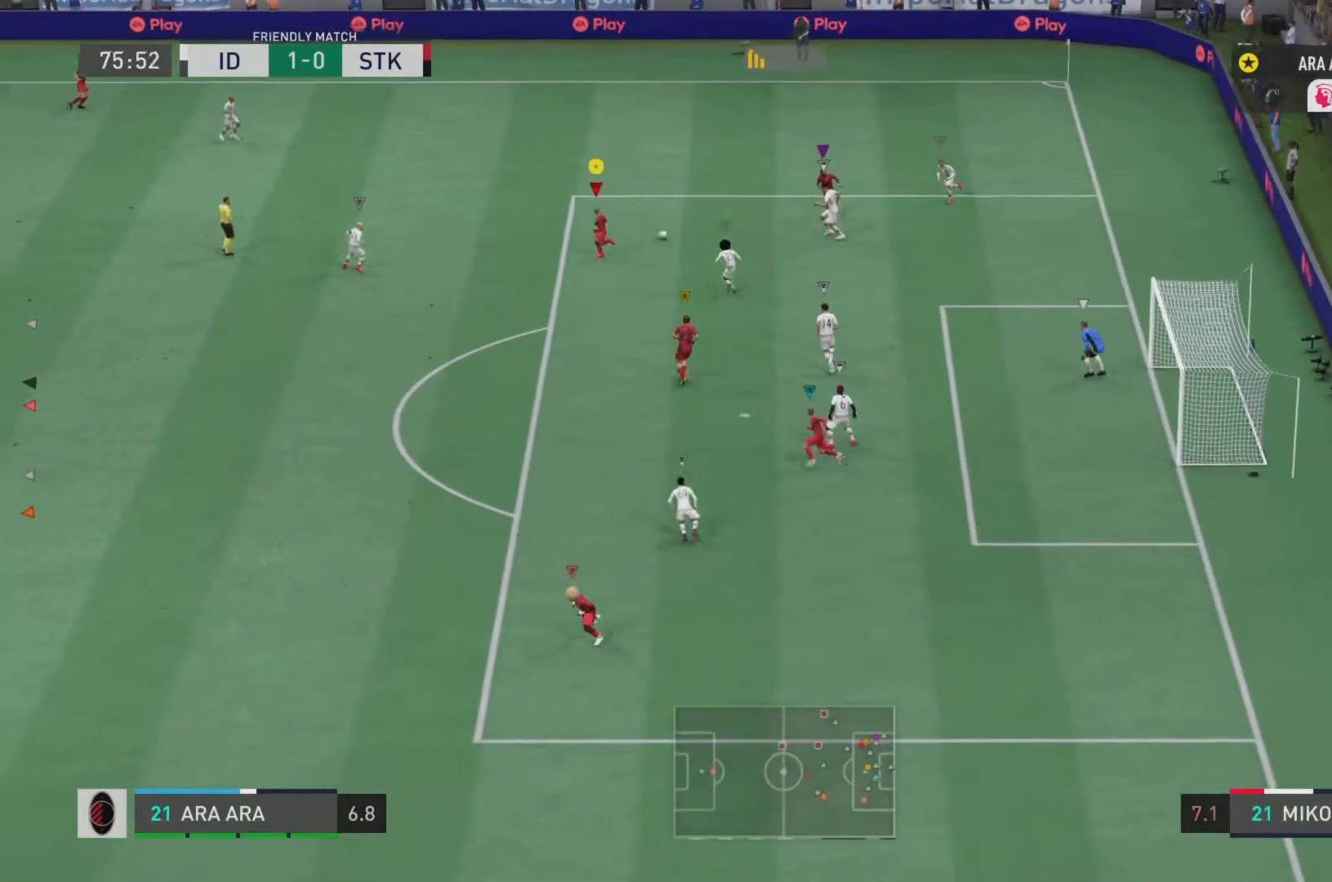
{"buttons": [], "left_stick": "down", "right_stick": "center", "events": [[233, "R2", "up"], [317, "left_stick", "down"]]}
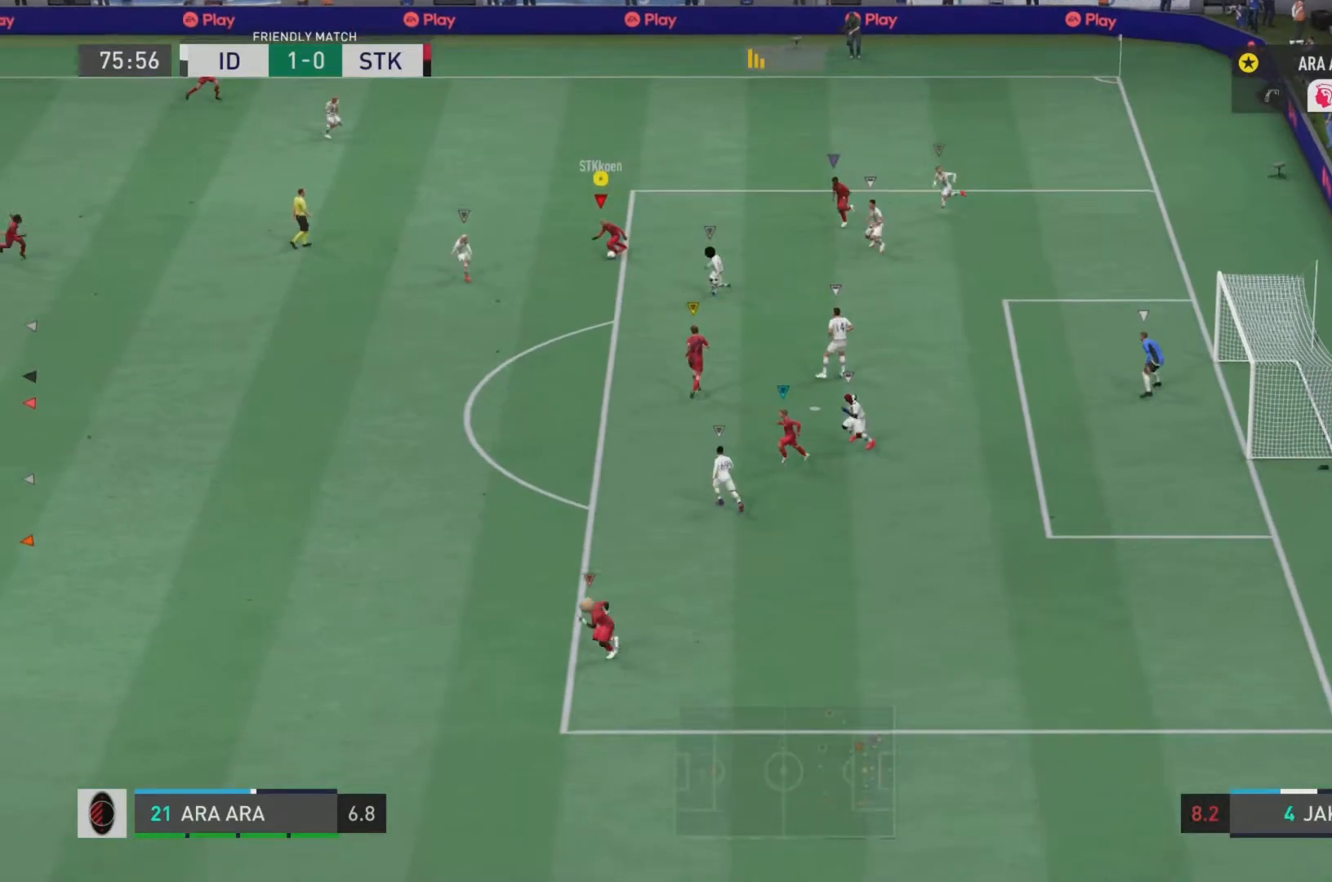
{"buttons": [], "left_stick": "down-right", "right_stick": "center", "events": [[17, "left_stick", "down-right"], [50, "CIRCLE", "down"], [100, "CROSS", "down"], [134, "CIRCLE", "up"], [267, "CROSS", "up"], [267, "left_stick", "right"], [400, "left_stick", "down-right"]]}
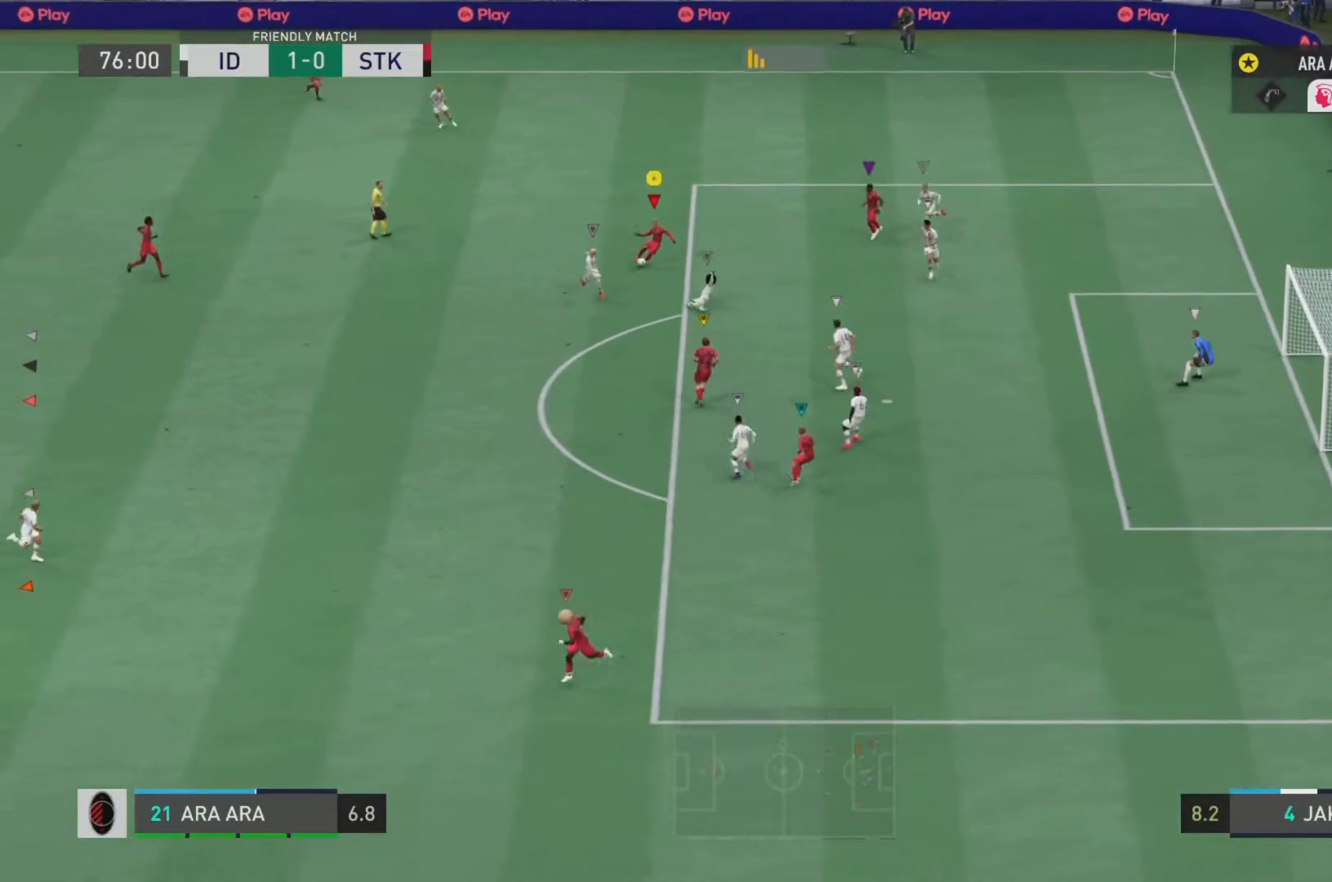
{"buttons": ["R2"], "left_stick": "down-right", "right_stick": "center", "events": [[50, "R2", "down"], [283, "left_stick", "right"], [417, "left_stick", "down-right"]]}
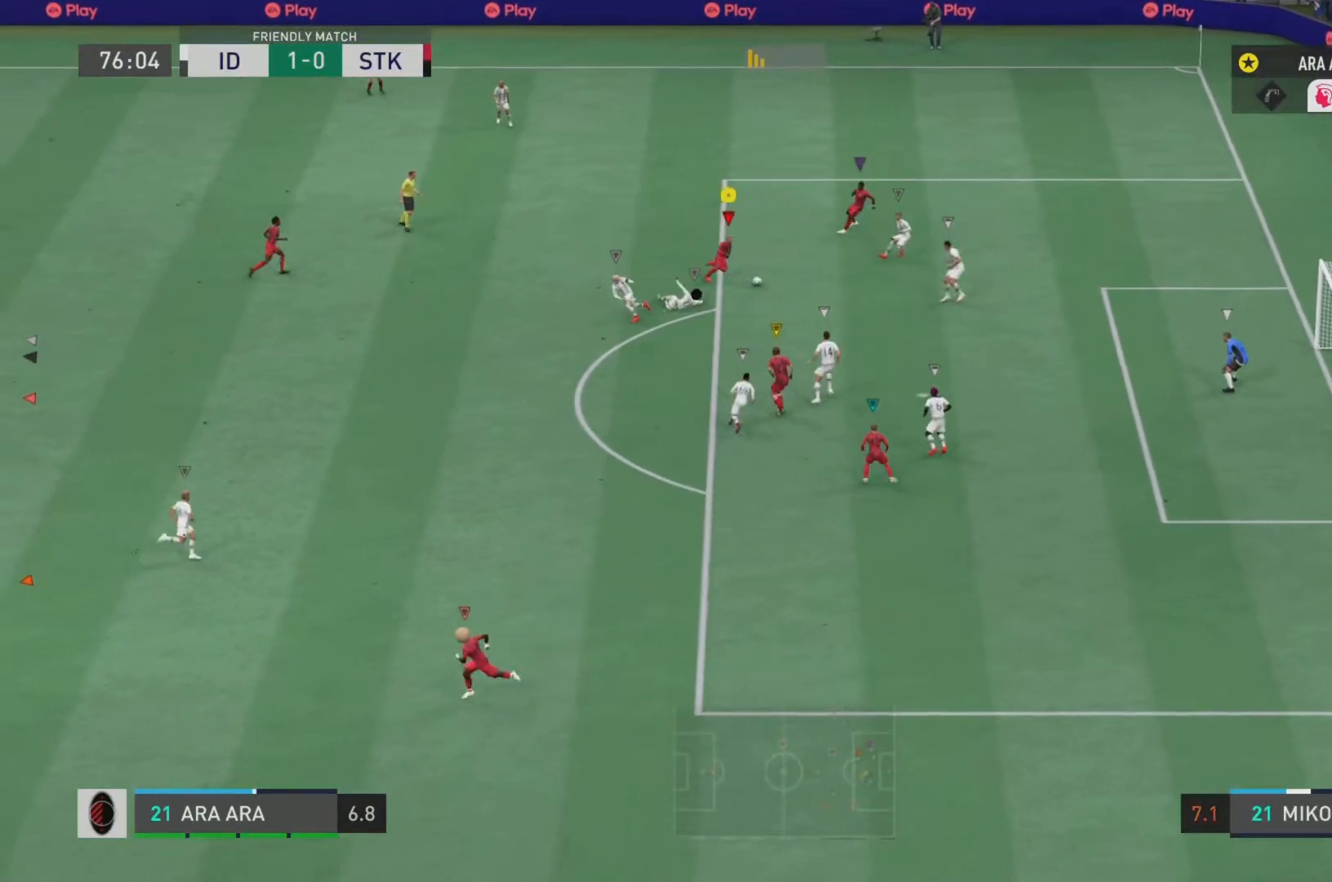
{"buttons": [], "left_stick": "up-right", "right_stick": "center", "events": [[67, "R2", "up"], [167, "right_stick", "up-left"], [267, "right_stick", "up"], [300, "left_stick", "right"], [367, "right_stick", "up-right"], [467, "left_stick", "up-right"], [501, "right_stick", "center"]]}
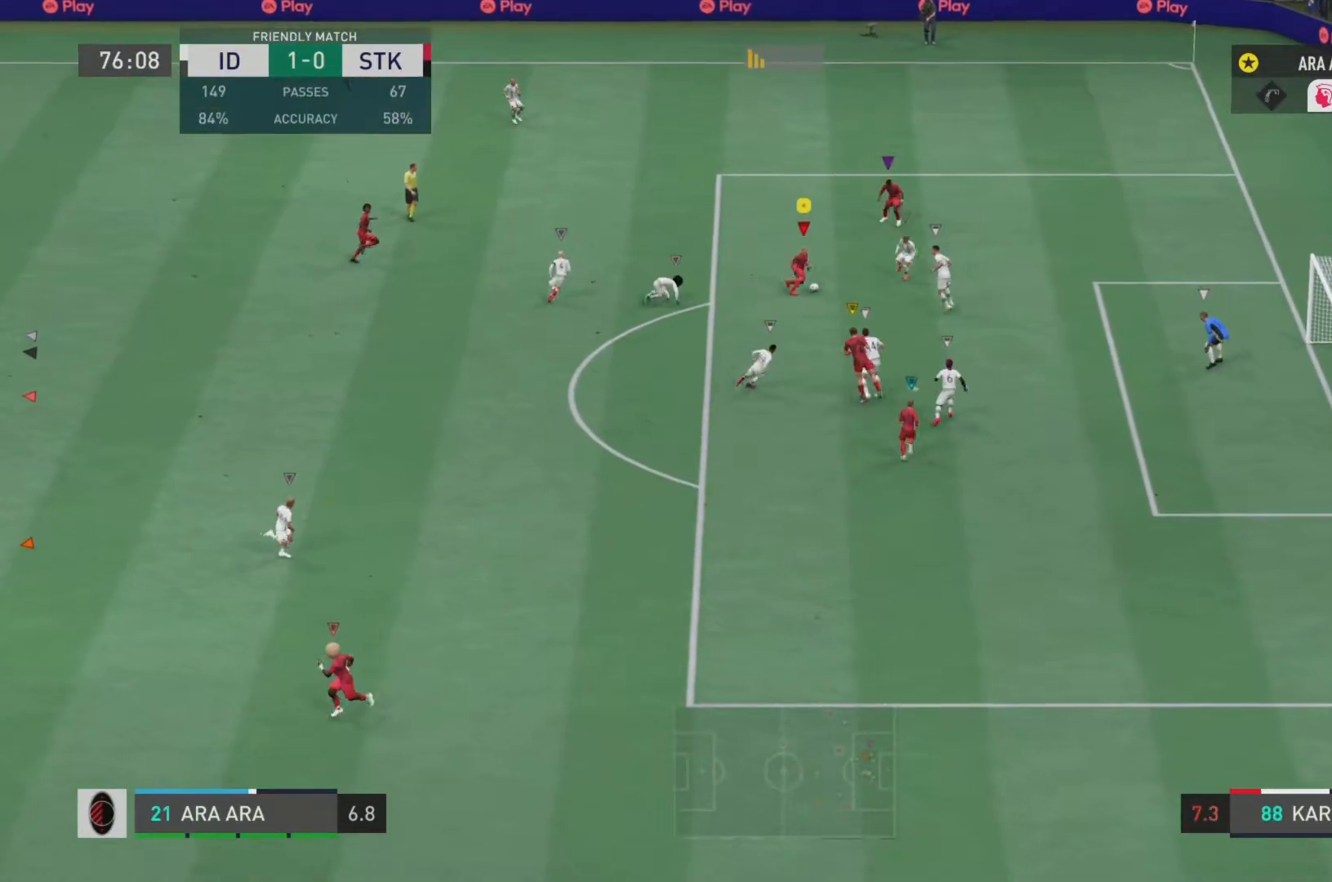
{"buttons": ["R2"], "left_stick": "up-right", "right_stick": "center", "events": [[233, "R2", "down"]]}
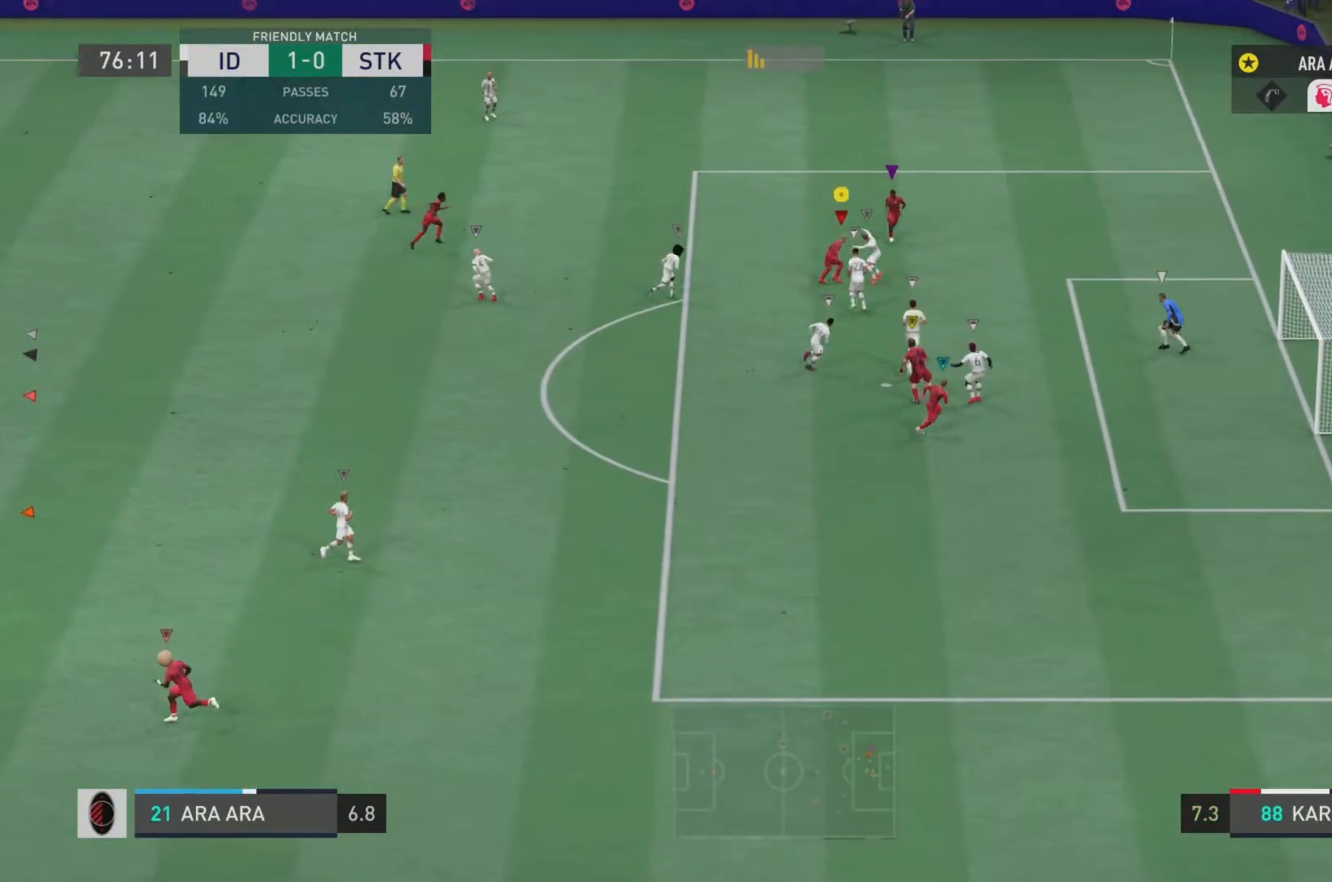
{"buttons": [], "left_stick": "right", "right_stick": "center", "events": [[117, "left_stick", "right"], [284, "R2", "up"], [284, "left_stick", "down-right"], [451, "left_stick", "right"]]}
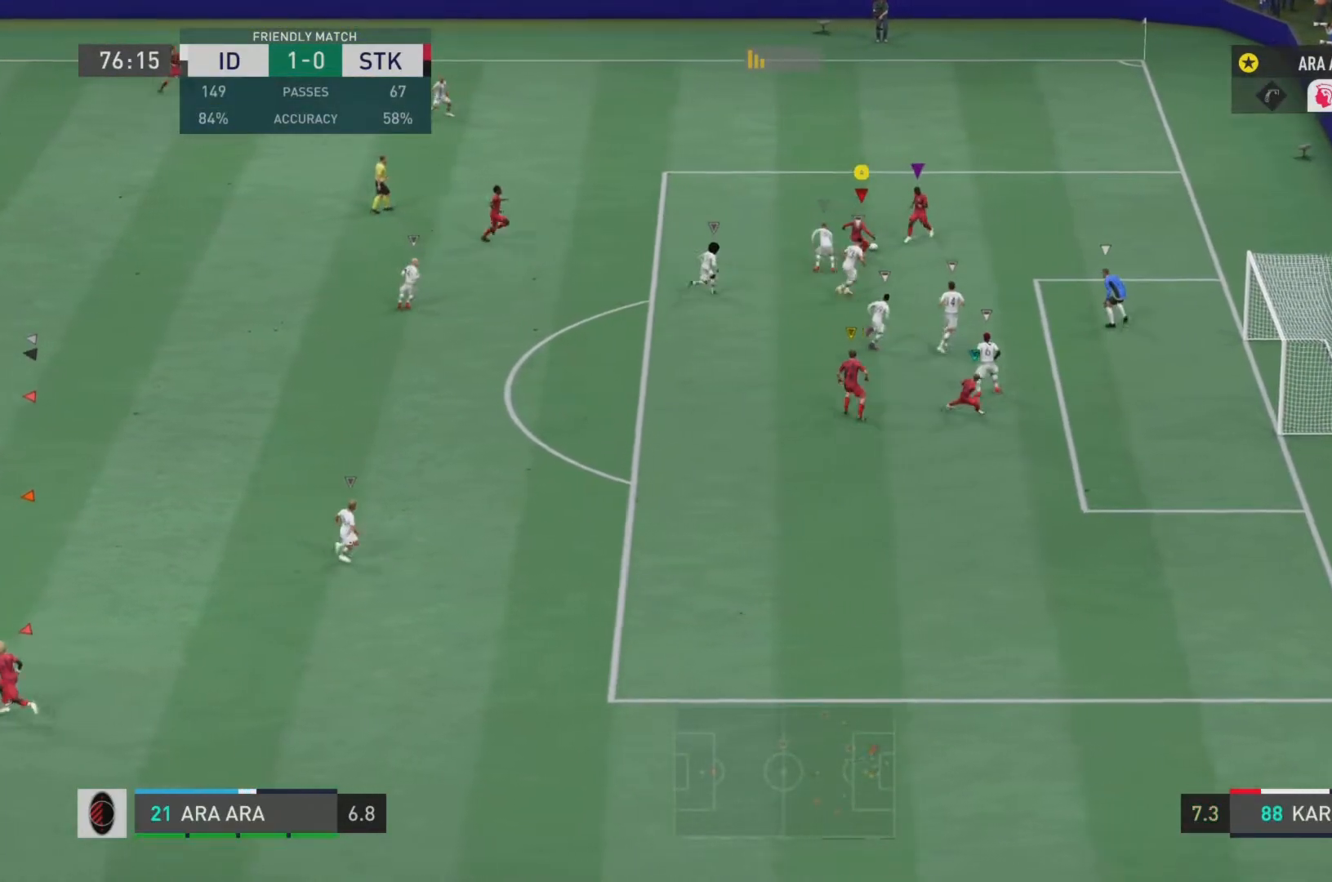
{"buttons": ["CIRCLE"], "left_stick": "down-right", "right_stick": "center", "events": [[200, "left_stick", "down-right"], [367, "CIRCLE", "down"]]}
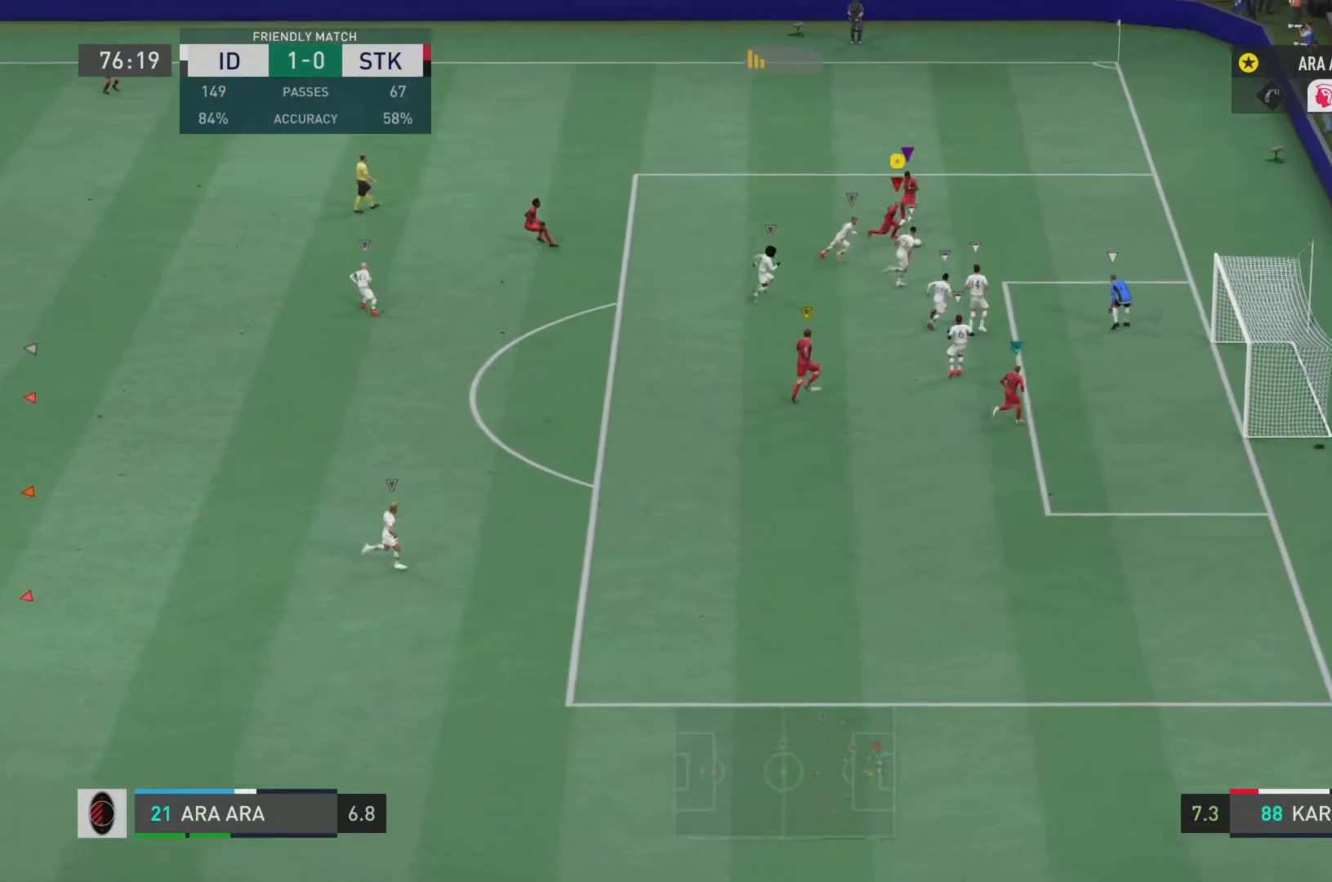
{"buttons": [], "left_stick": "down-right", "right_stick": "center", "events": [[117, "CIRCLE", "up"]]}
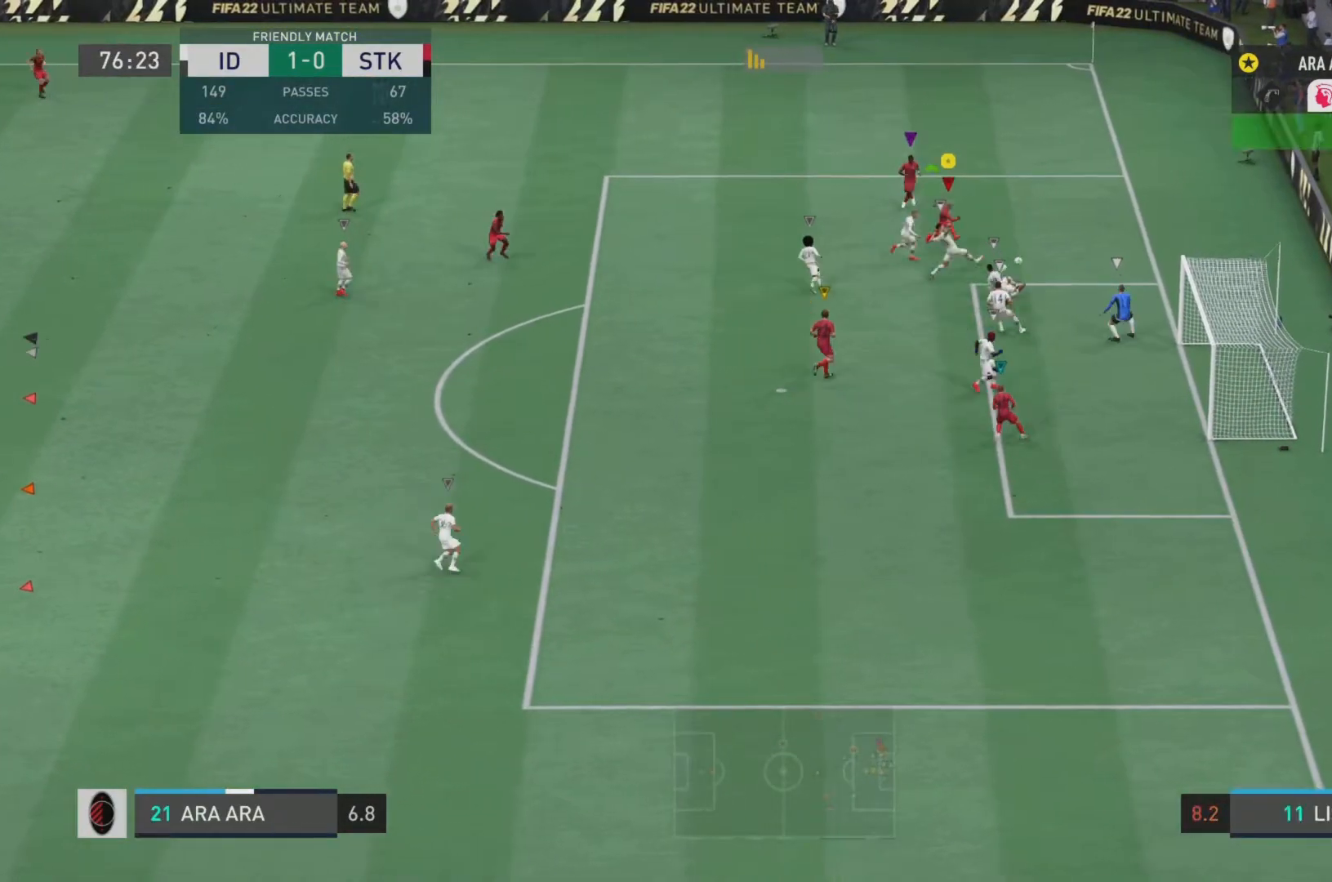
{"buttons": [], "left_stick": "right", "right_stick": "center", "events": [[417, "left_stick", "right"]]}
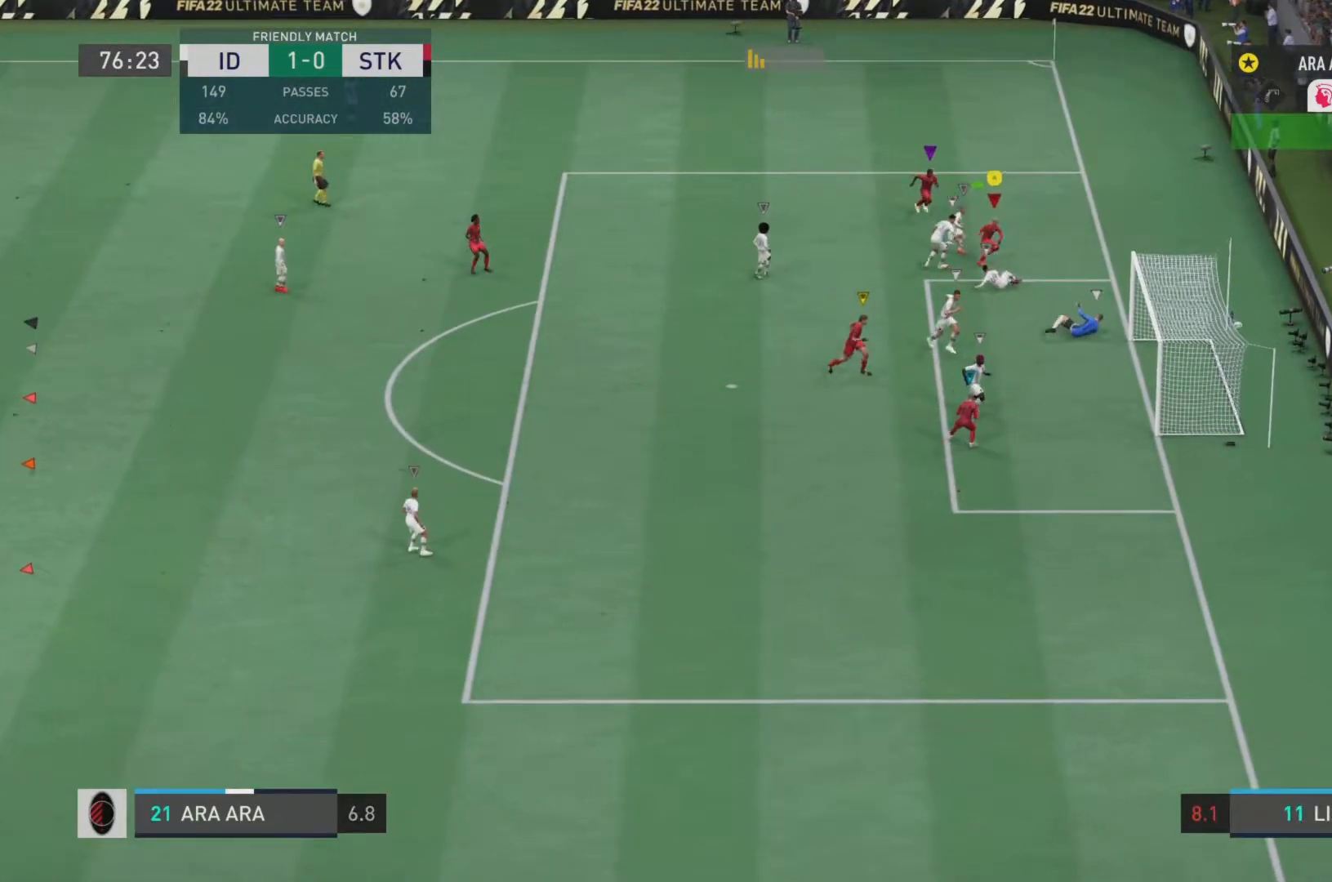
{"buttons": [], "left_stick": "up-right", "right_stick": "center", "events": [[117, "left_stick", "up-right"]]}
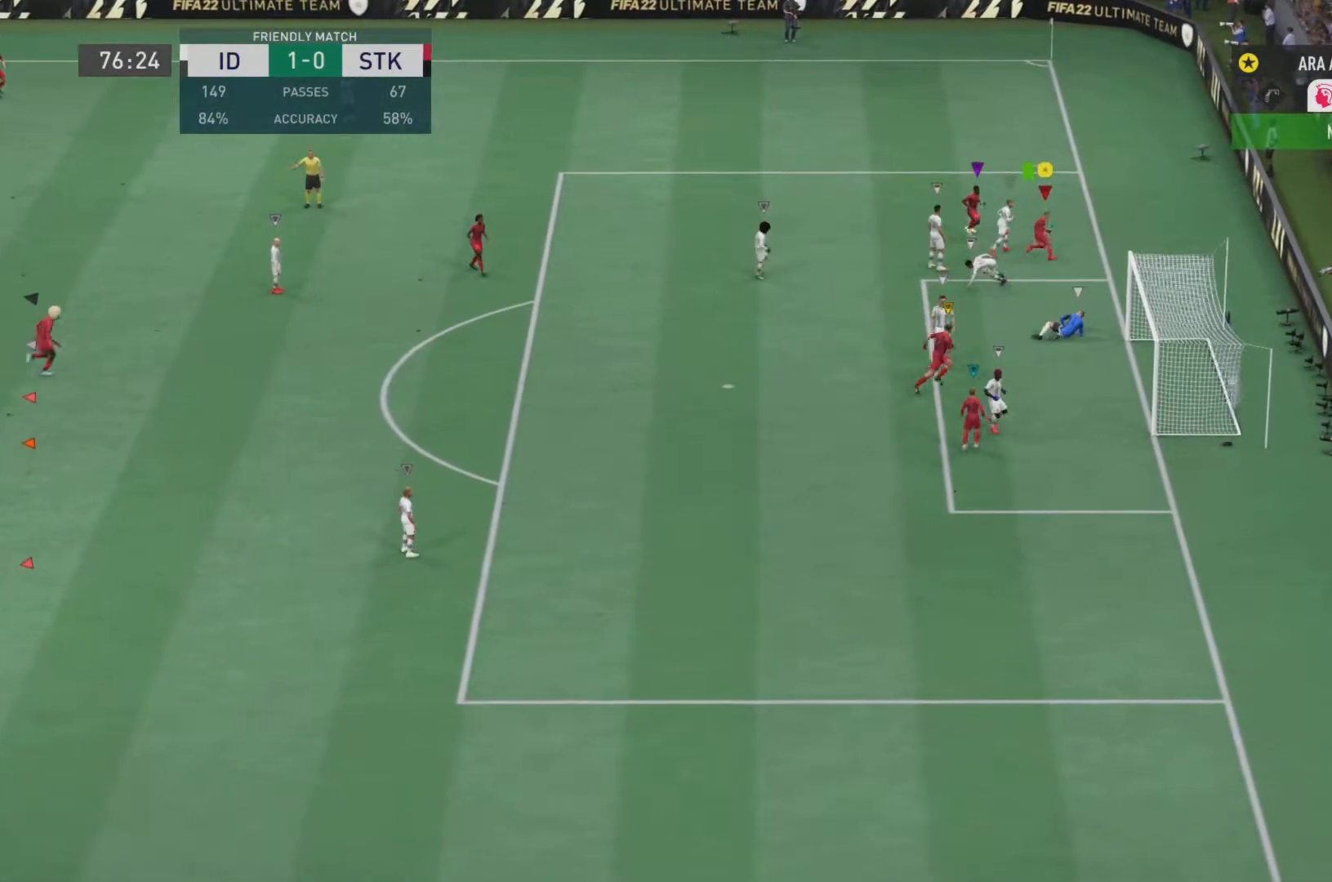
{"buttons": [], "left_stick": "up", "right_stick": "center", "events": [[117, "left_stick", "up"]]}
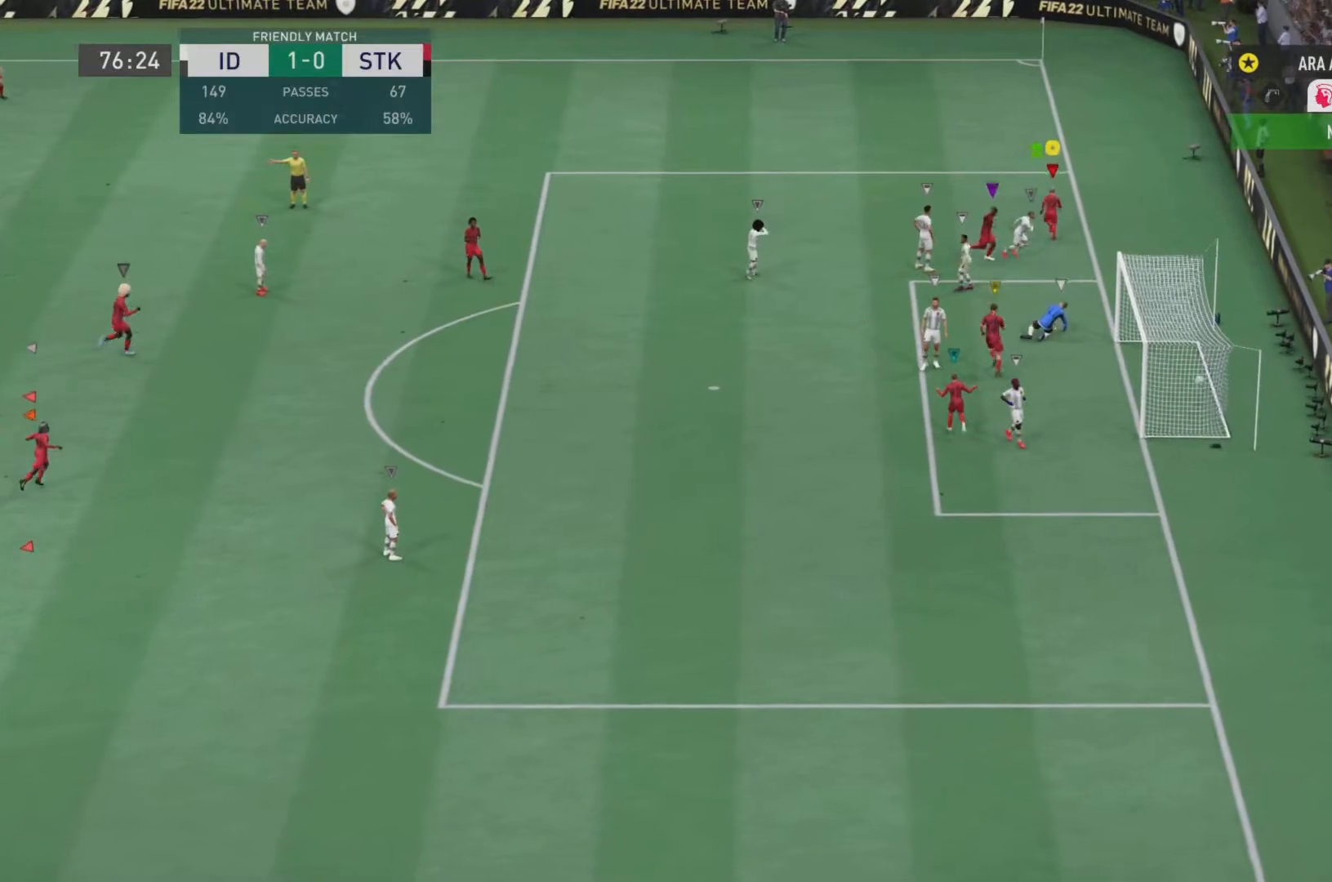
{"buttons": [], "left_stick": "up", "right_stick": "center", "events": [[67, "R2", "down"], [134, "R2", "up"]]}
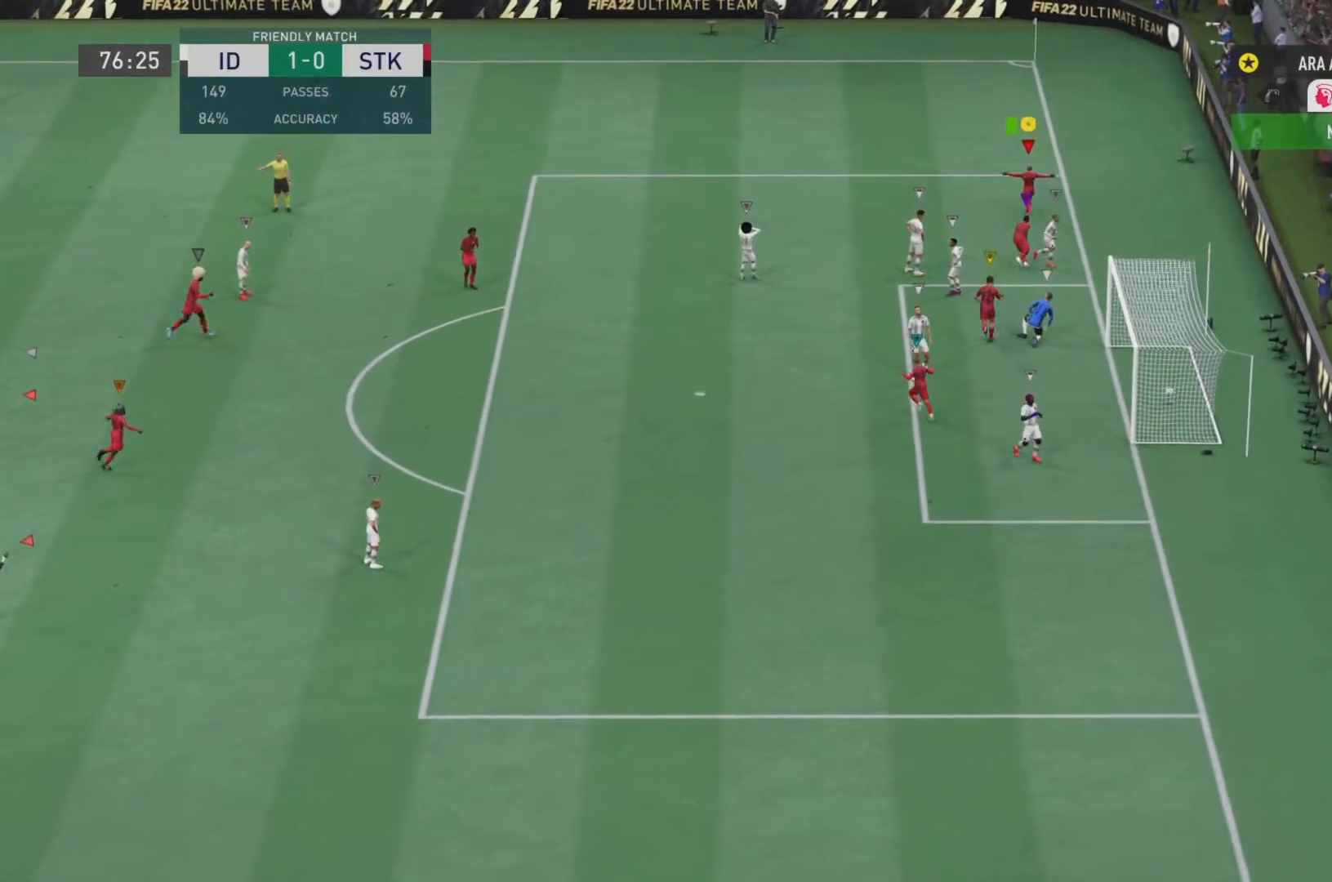
{"buttons": [], "left_stick": "up-left", "right_stick": "center", "events": [[267, "R2", "down"], [334, "R2", "up"], [434, "left_stick", "up-left"]]}
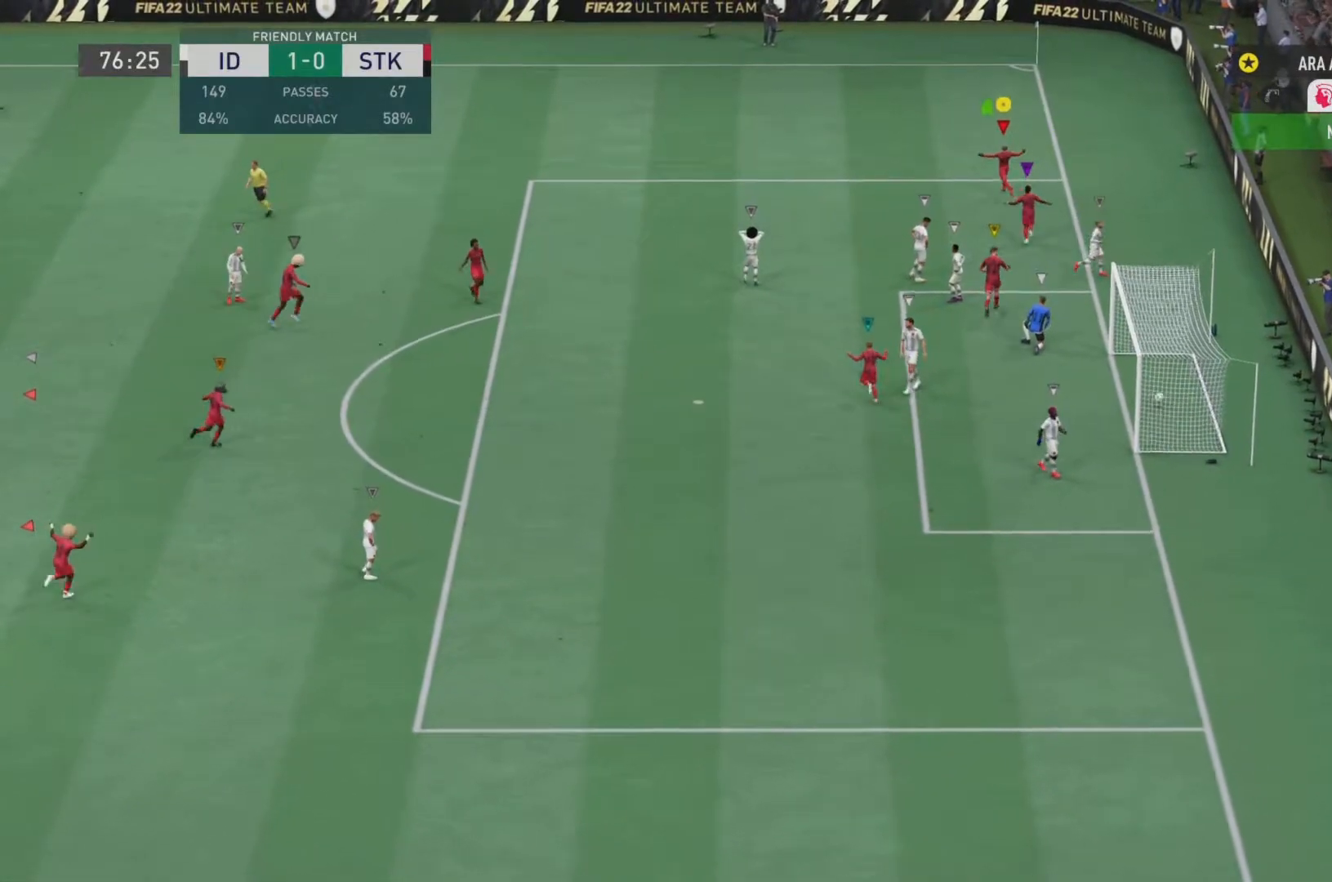
{"buttons": [], "left_stick": "up-left", "right_stick": "center", "events": []}
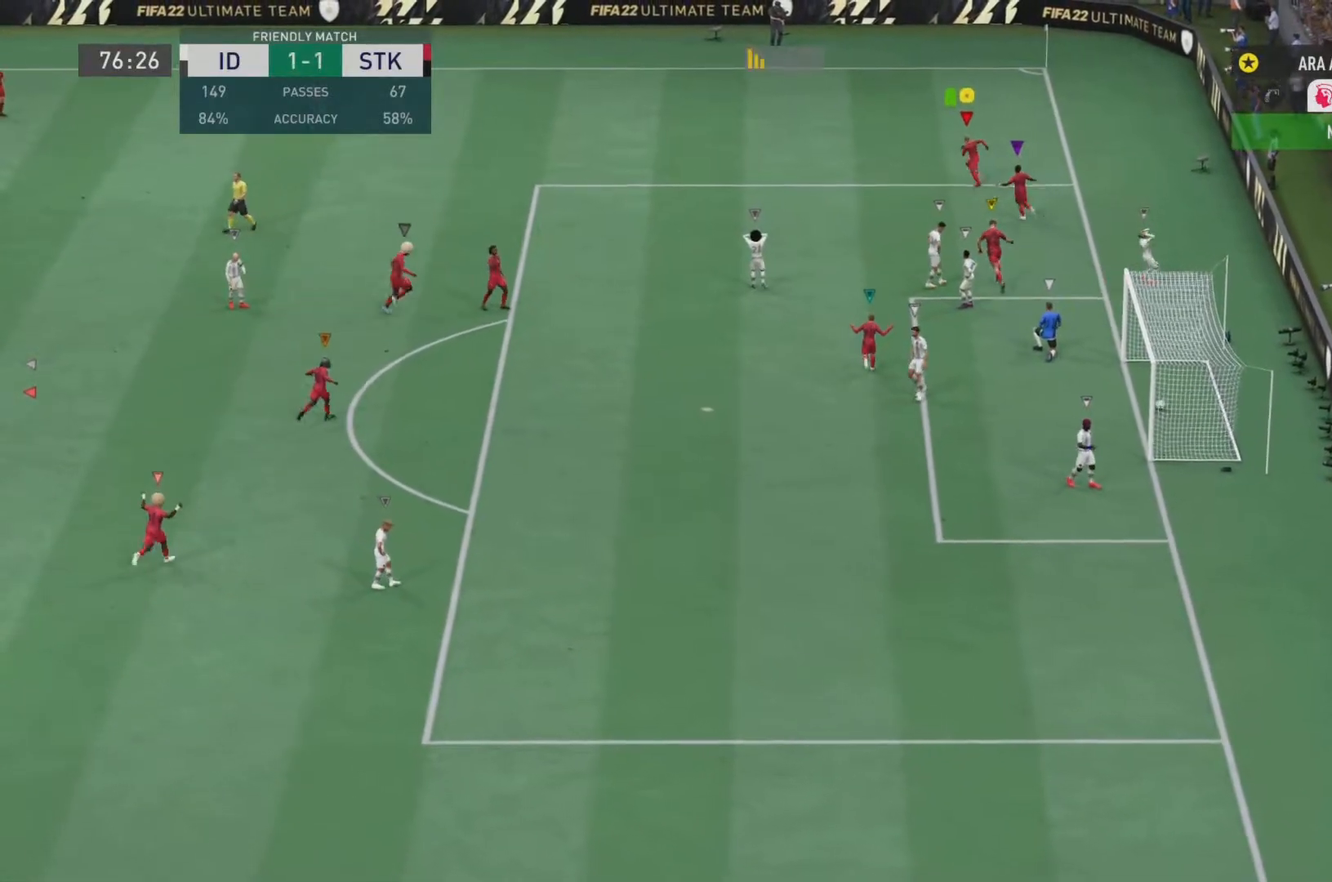
{"buttons": [], "left_stick": "up-left", "right_stick": "center", "events": []}
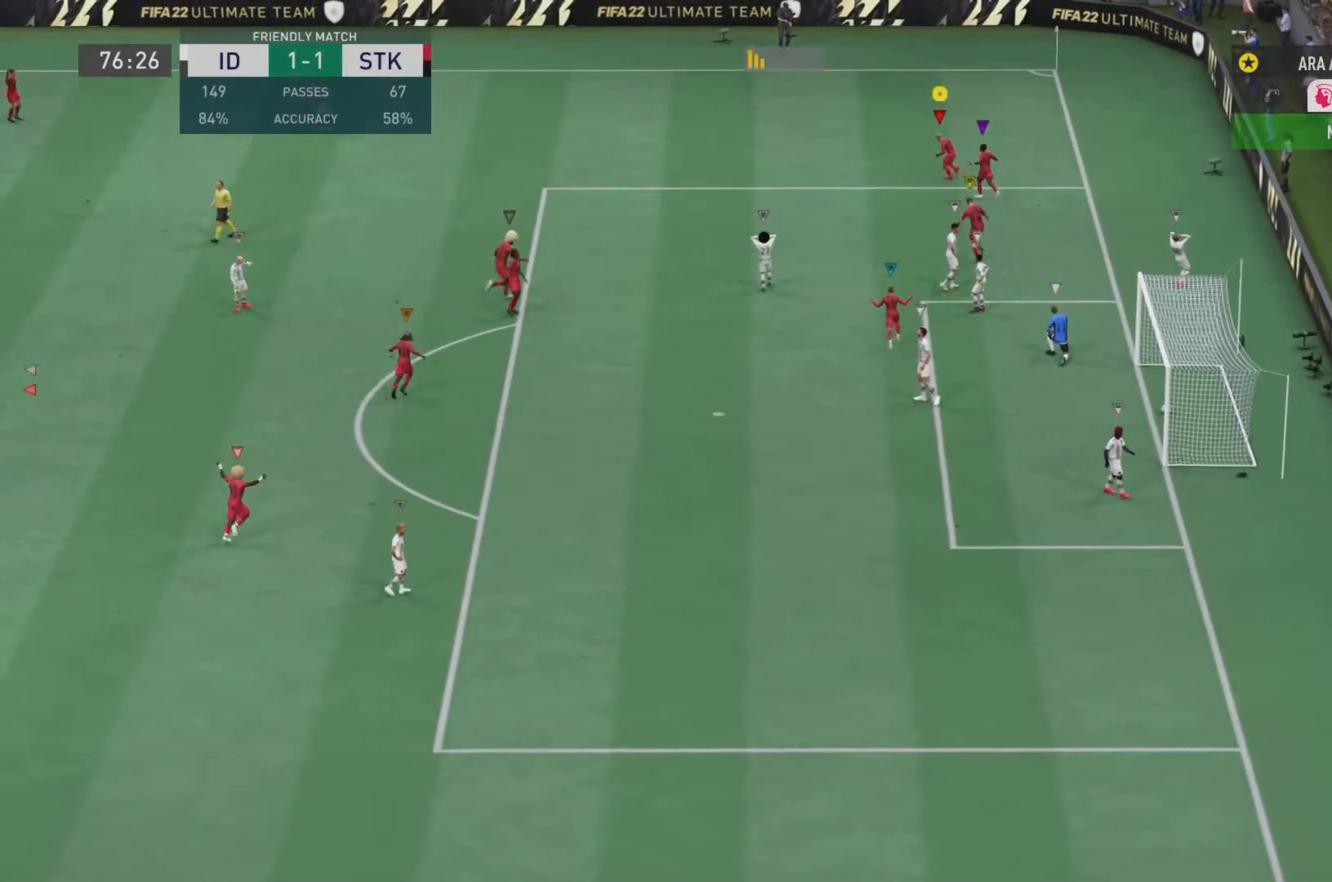
{"buttons": [], "left_stick": "center", "right_stick": "center", "events": [[151, "left_stick", "left"], [501, "left_stick", "center"]]}
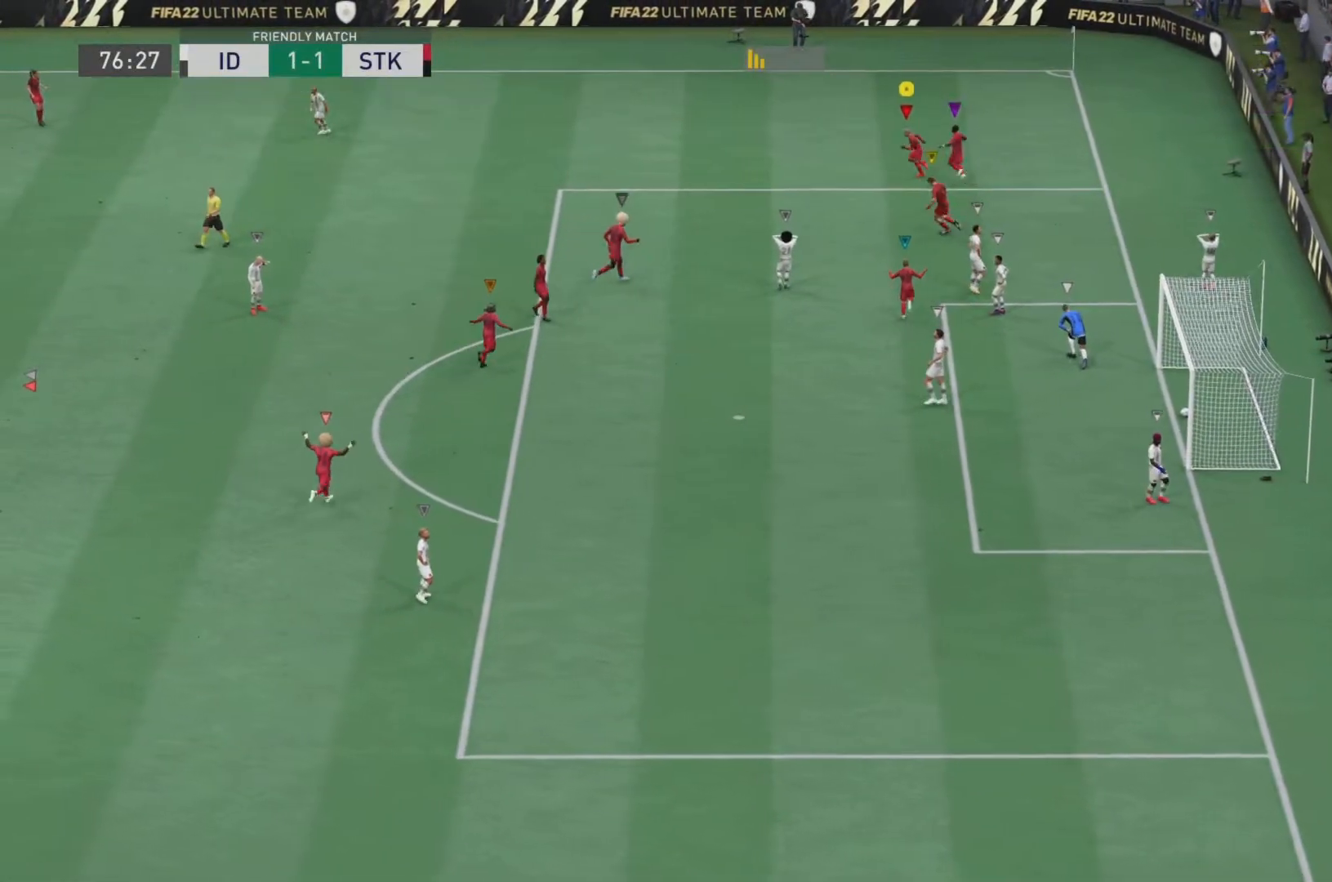
{"buttons": [], "left_stick": "center", "right_stick": "center", "events": []}
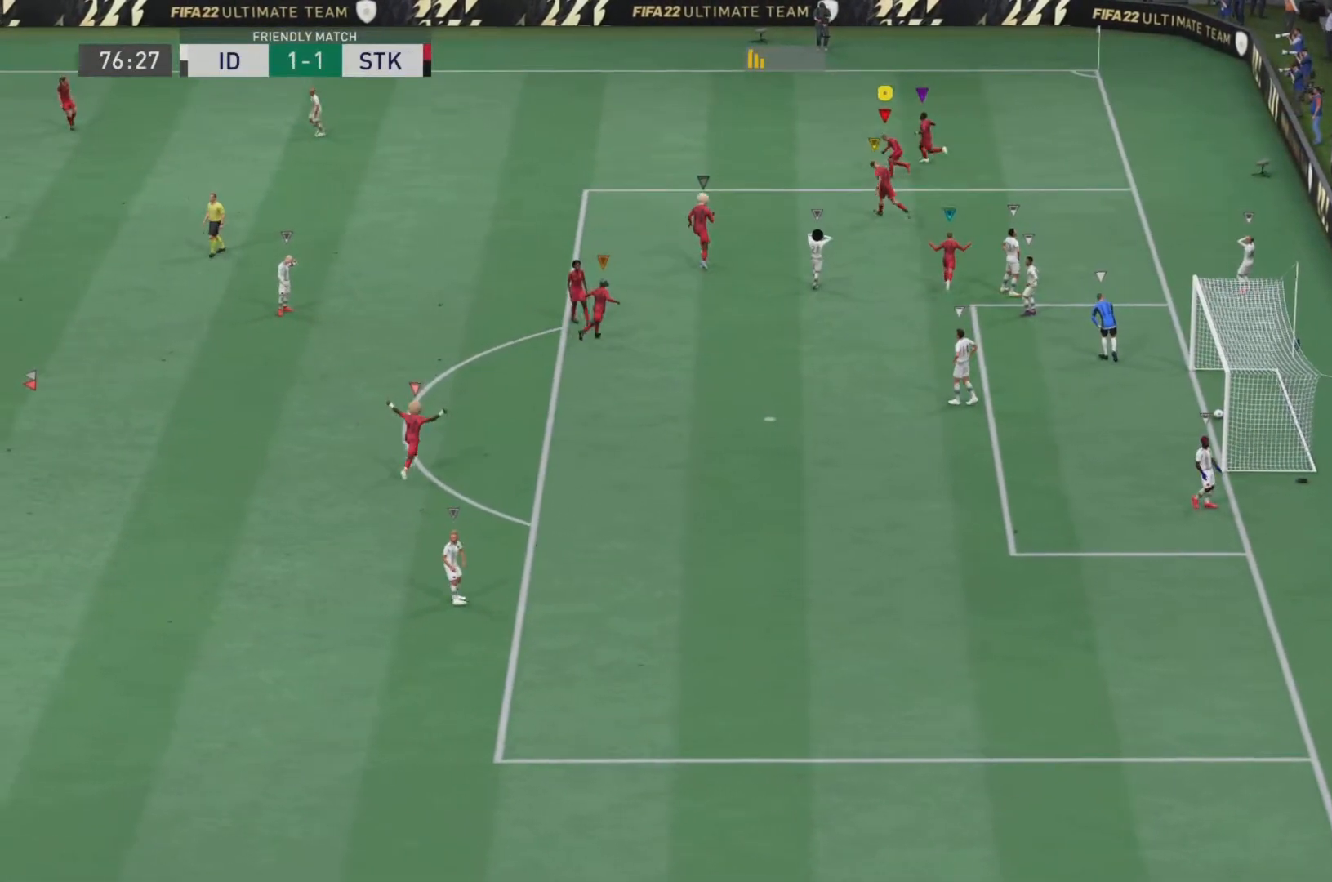
{"buttons": [], "left_stick": "center", "right_stick": "center", "events": []}
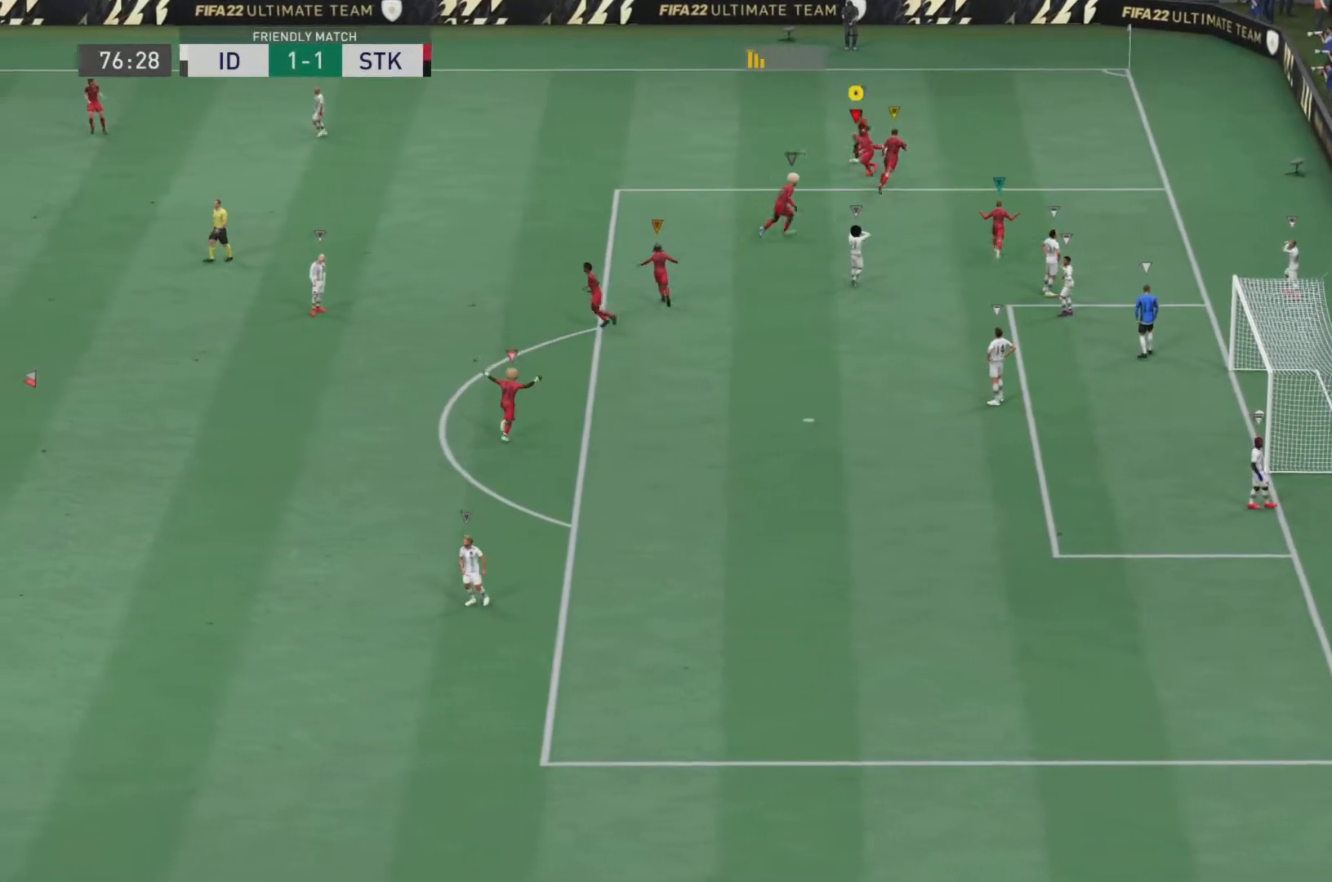
{"buttons": [], "left_stick": "center", "right_stick": "center", "events": []}
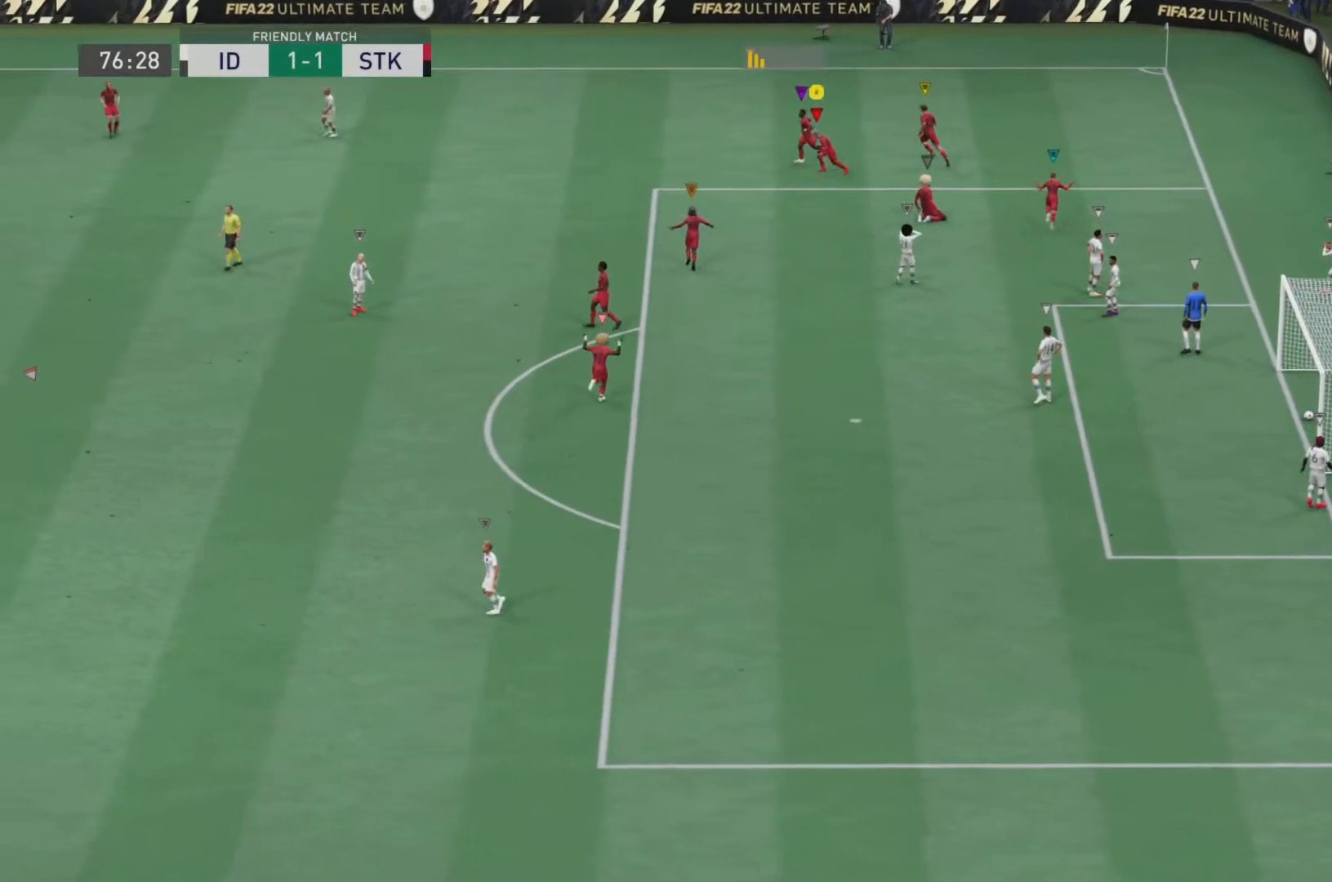
{"buttons": [], "left_stick": "center", "right_stick": "down-left", "events": [[501, "right_stick", "down-left"]]}
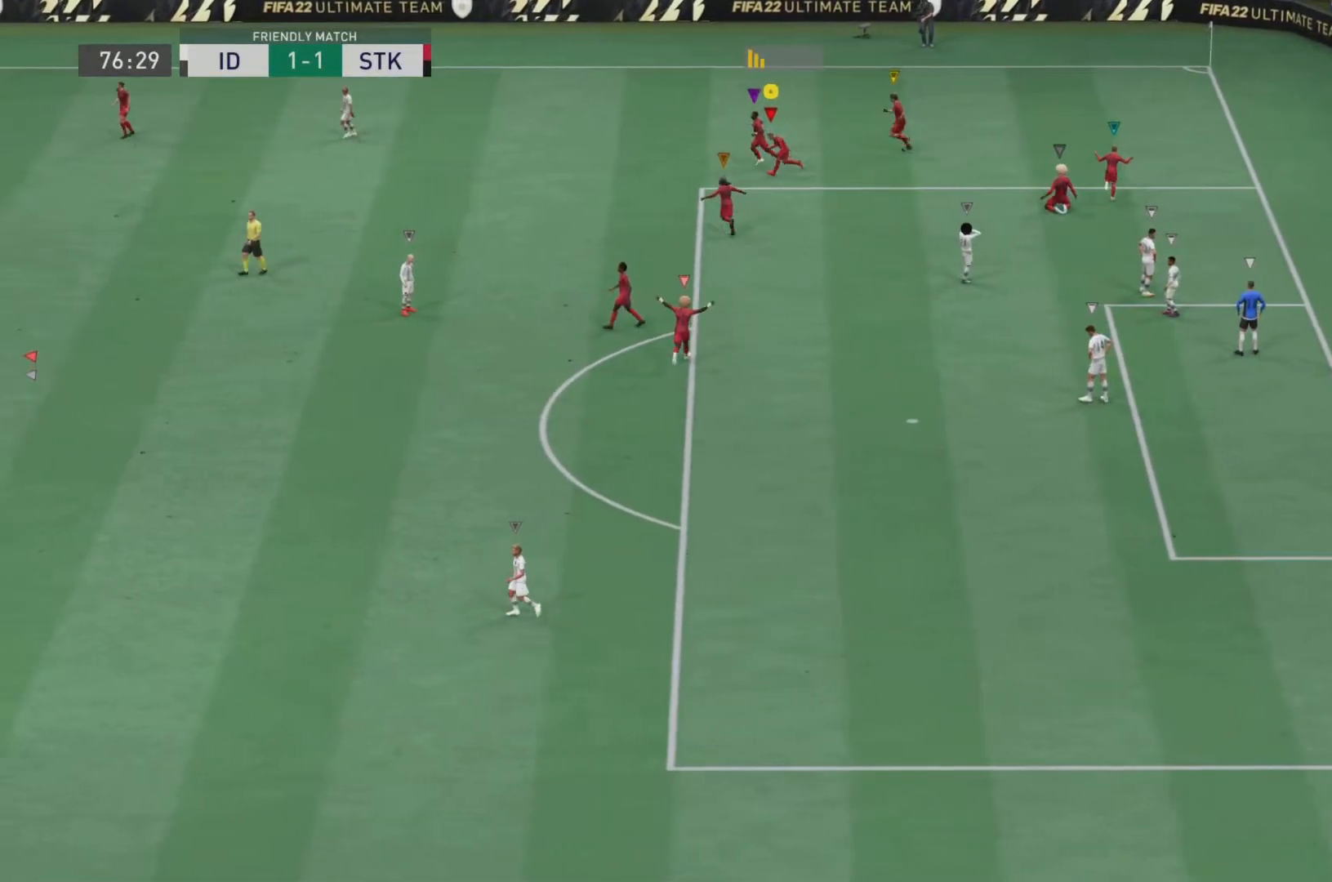
{"buttons": [], "left_stick": "center", "right_stick": "center", "events": [[50, "right_stick", "center"]]}